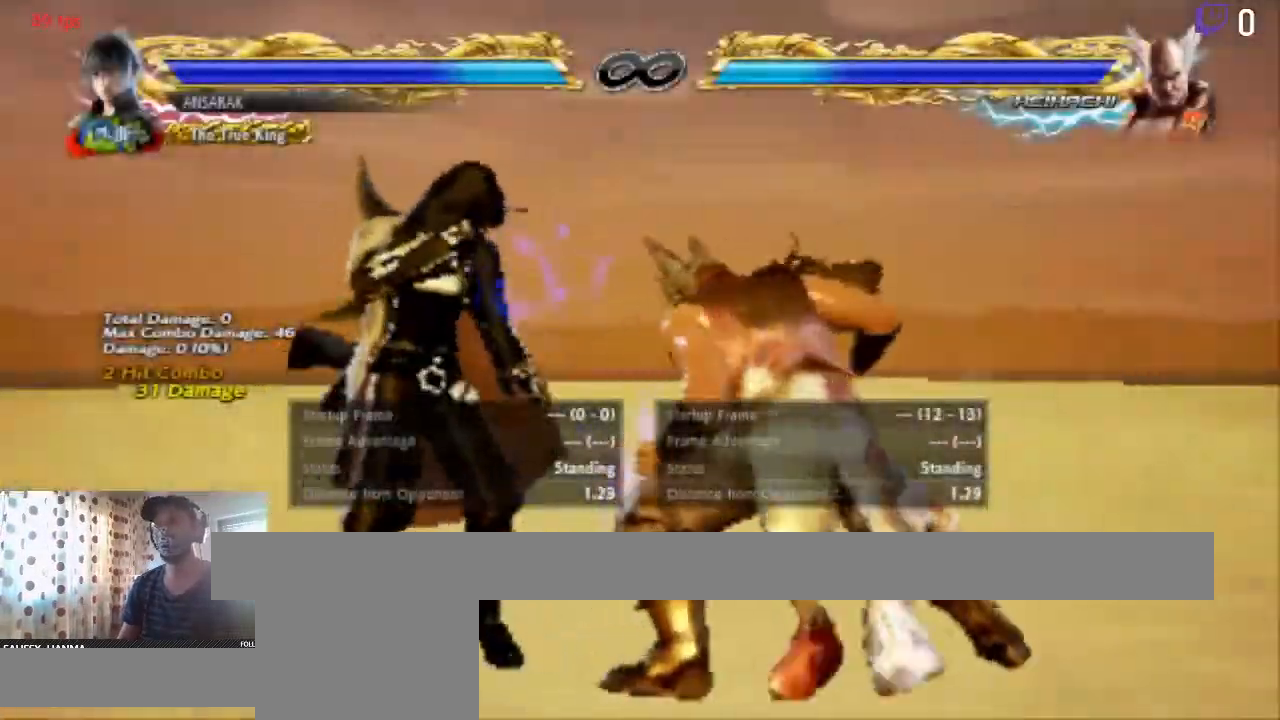
Gameplay with a controller (Xbox layout); each line is a JSON object with the inputs held at the frame after it. "events" lists button and stick changes between this image and that frame as [ms after this image, input, new state], when the widget could be followed in between. Not read: SELECT.
{"buttons": ["DPAD_LEFT"], "left_stick": "center", "right_stick": "center", "events": [[66, "A", "down"], [133, "A", "up"], [233, "X", "down"], [333, "X", "up"]]}
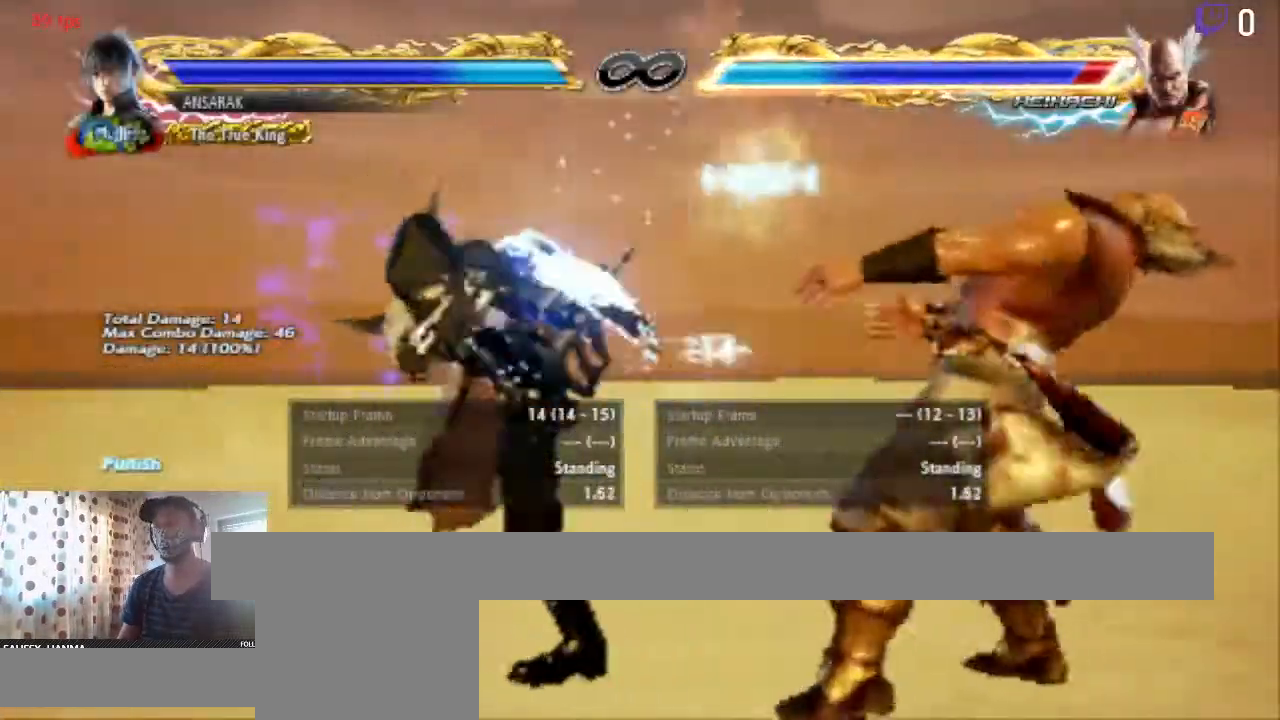
{"buttons": [], "left_stick": "center", "right_stick": "center", "events": [[34, "DPAD_LEFT", "up"]]}
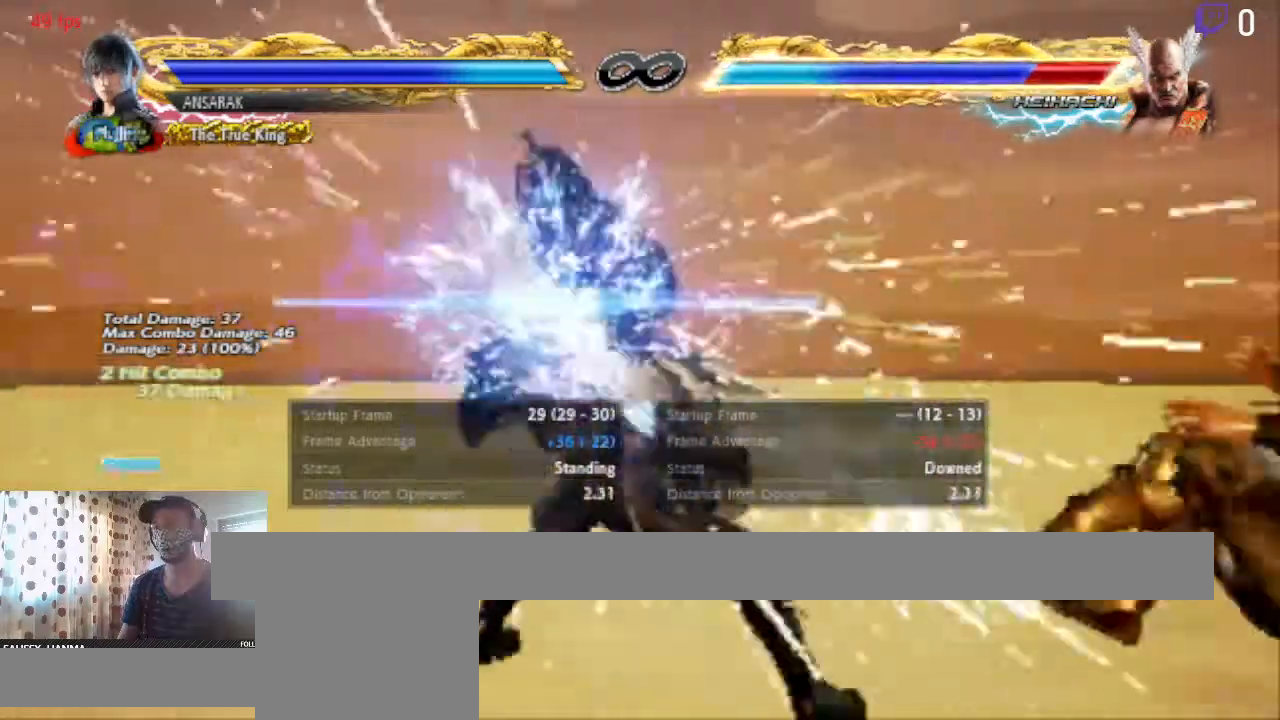
{"buttons": [], "left_stick": "center", "right_stick": "center", "events": [[67, "A", "down"], [267, "A", "up"]]}
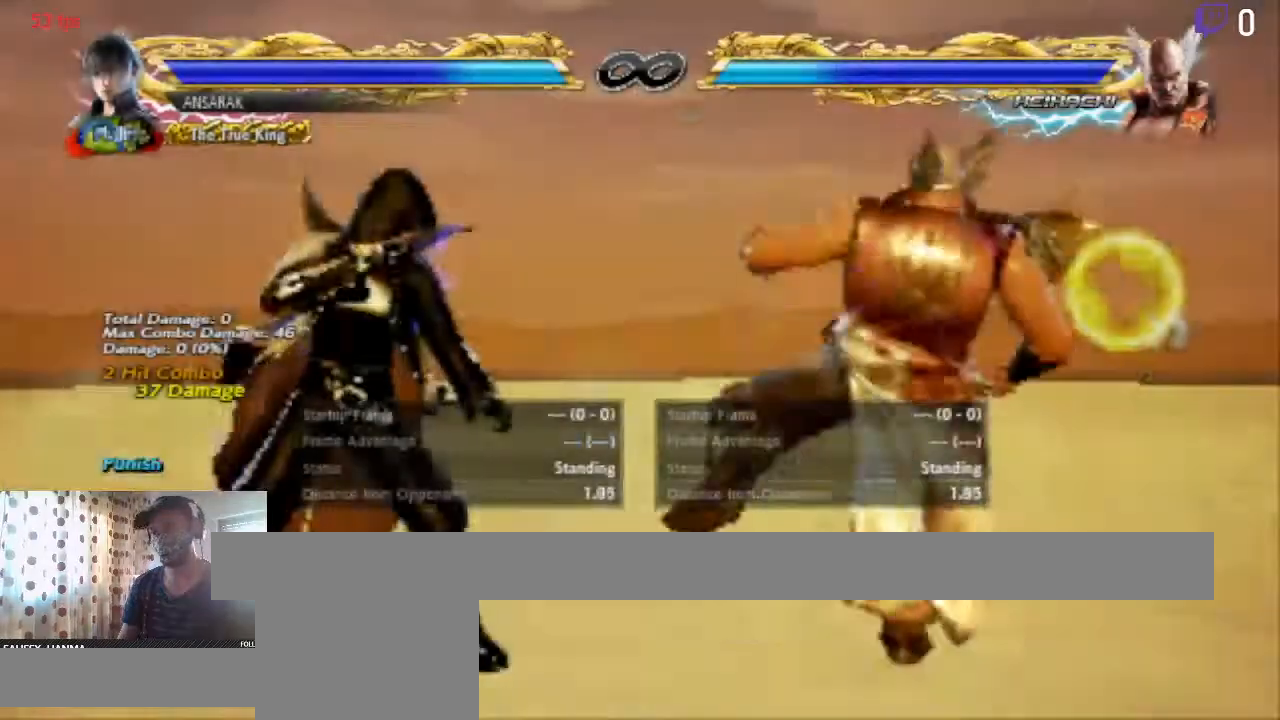
{"buttons": ["DPAD_LEFT"], "left_stick": "center", "right_stick": "center", "events": [[167, "DPAD_LEFT", "down"], [367, "A", "down"], [467, "A", "up"]]}
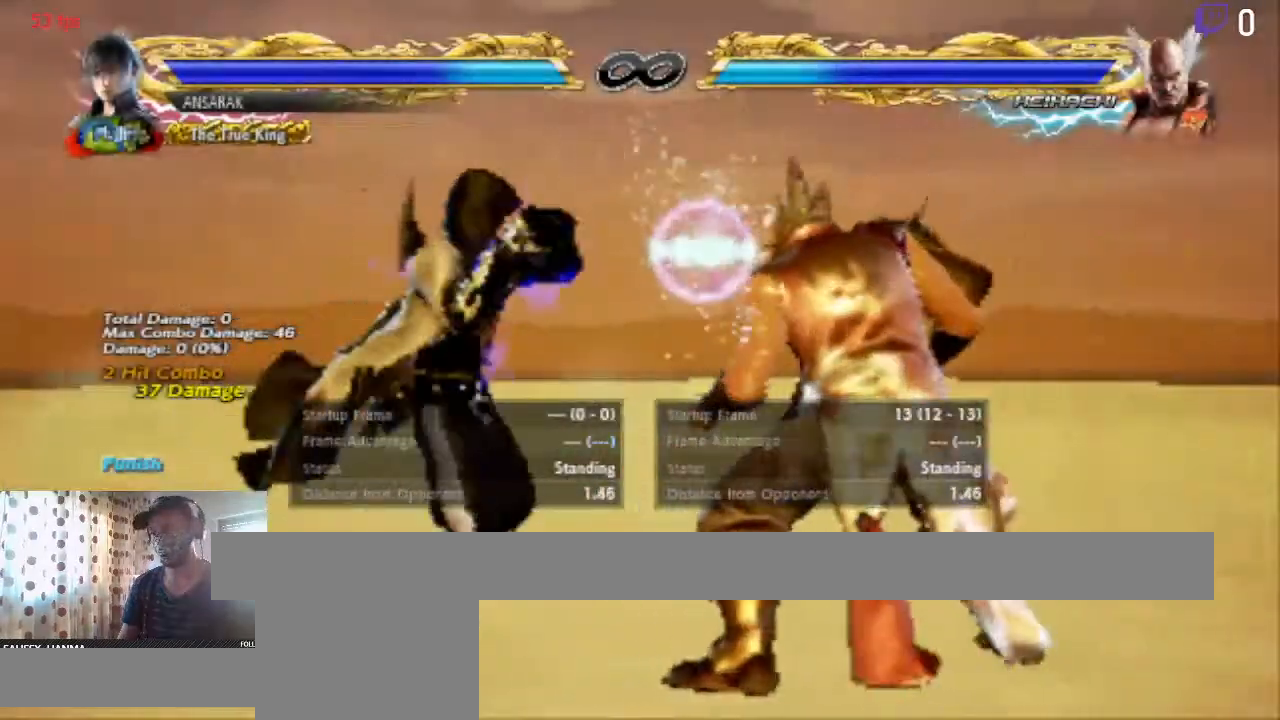
{"buttons": ["DPAD_LEFT"], "left_stick": "center", "right_stick": "center", "events": [[100, "X", "down"], [167, "X", "up"]]}
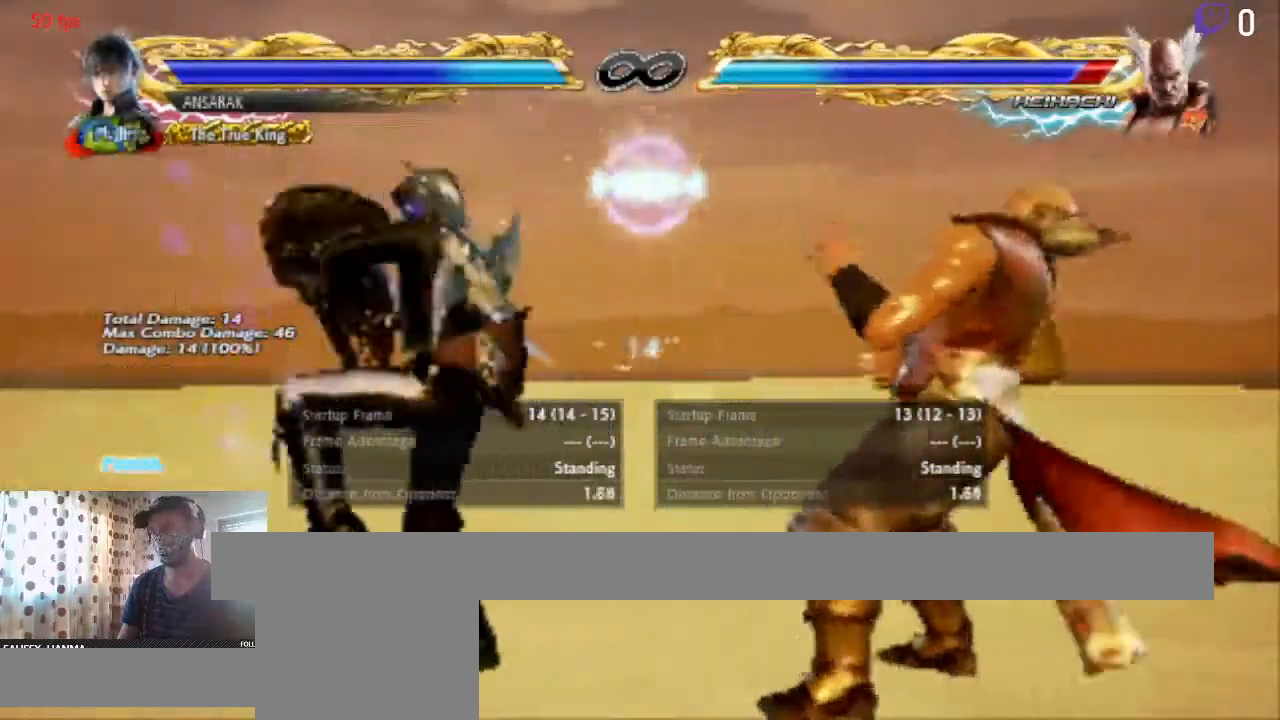
{"buttons": [], "left_stick": "center", "right_stick": "center", "events": [[133, "DPAD_LEFT", "up"]]}
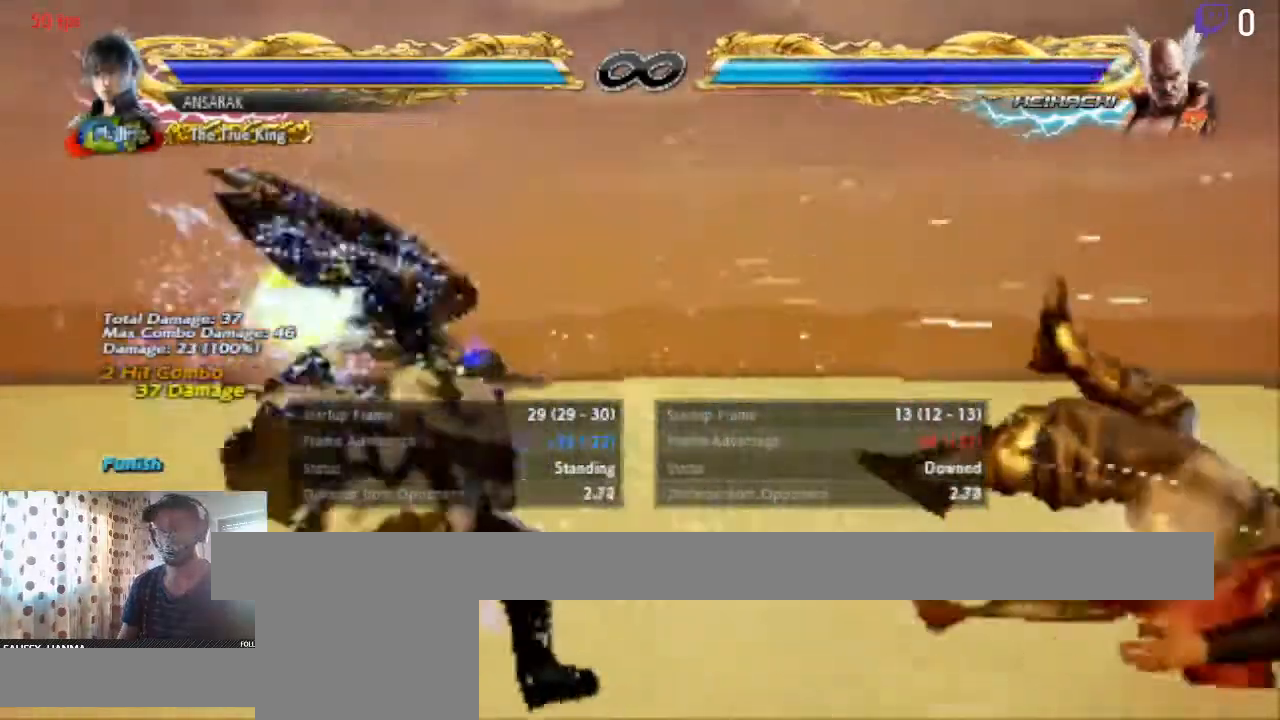
{"buttons": [], "left_stick": "center", "right_stick": "center", "events": []}
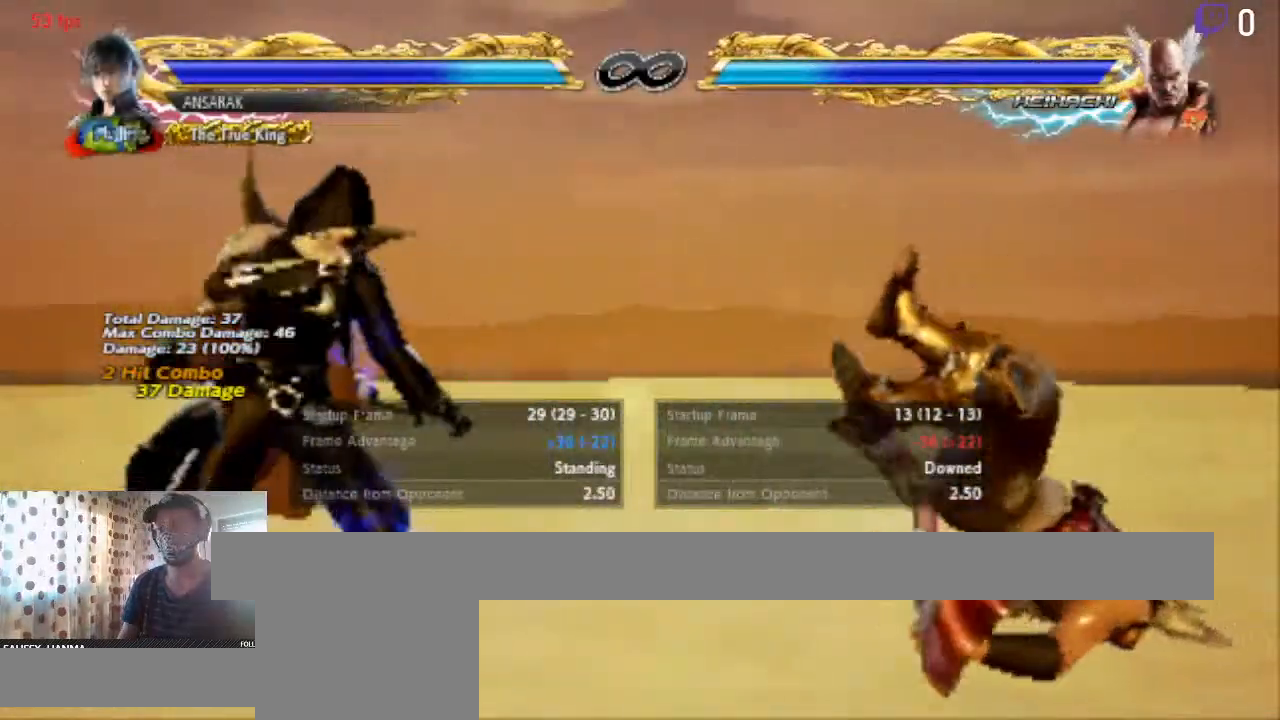
{"buttons": [], "left_stick": "center", "right_stick": "center", "events": [[367, "DPAD_LEFT", "down"], [500, "DPAD_LEFT", "up"]]}
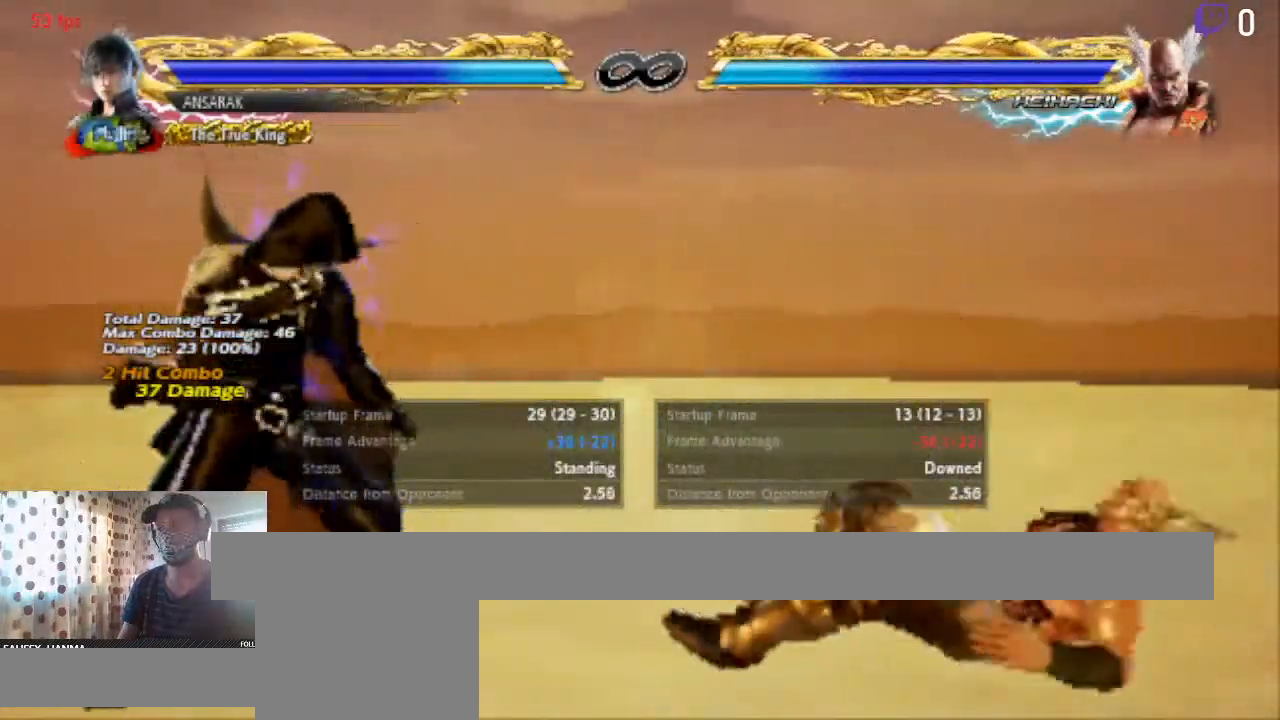
{"buttons": [], "left_stick": "center", "right_stick": "center", "events": [[100, "DPAD_LEFT", "down"], [201, "DPAD_LEFT", "up"]]}
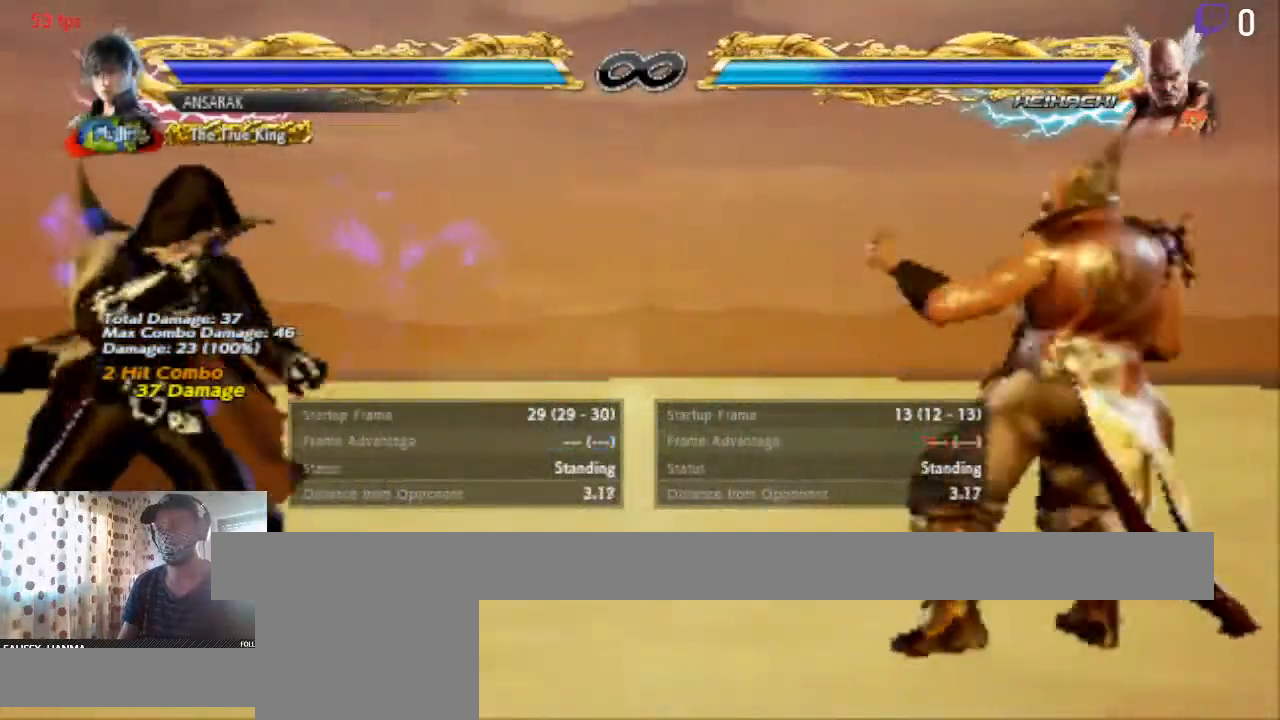
{"buttons": [], "left_stick": "center", "right_stick": "center", "events": [[133, "START", "down"], [300, "START", "up"]]}
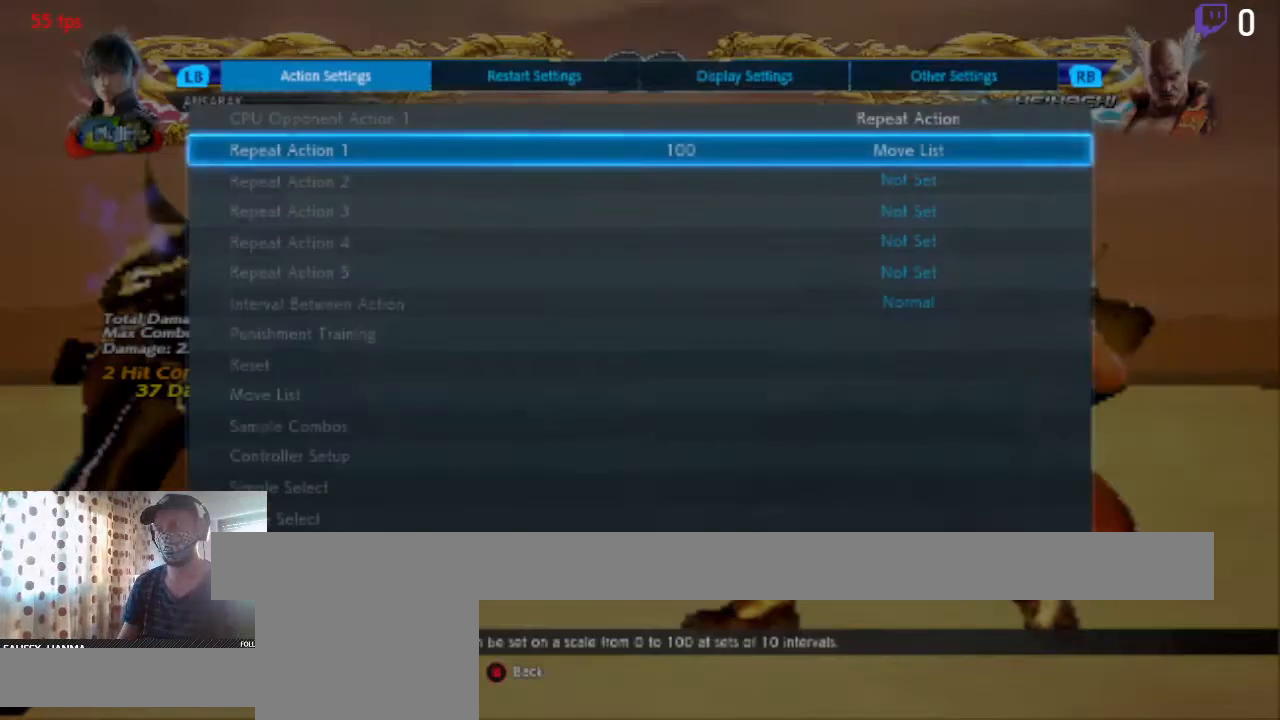
{"buttons": [], "left_stick": "center", "right_stick": "center", "events": []}
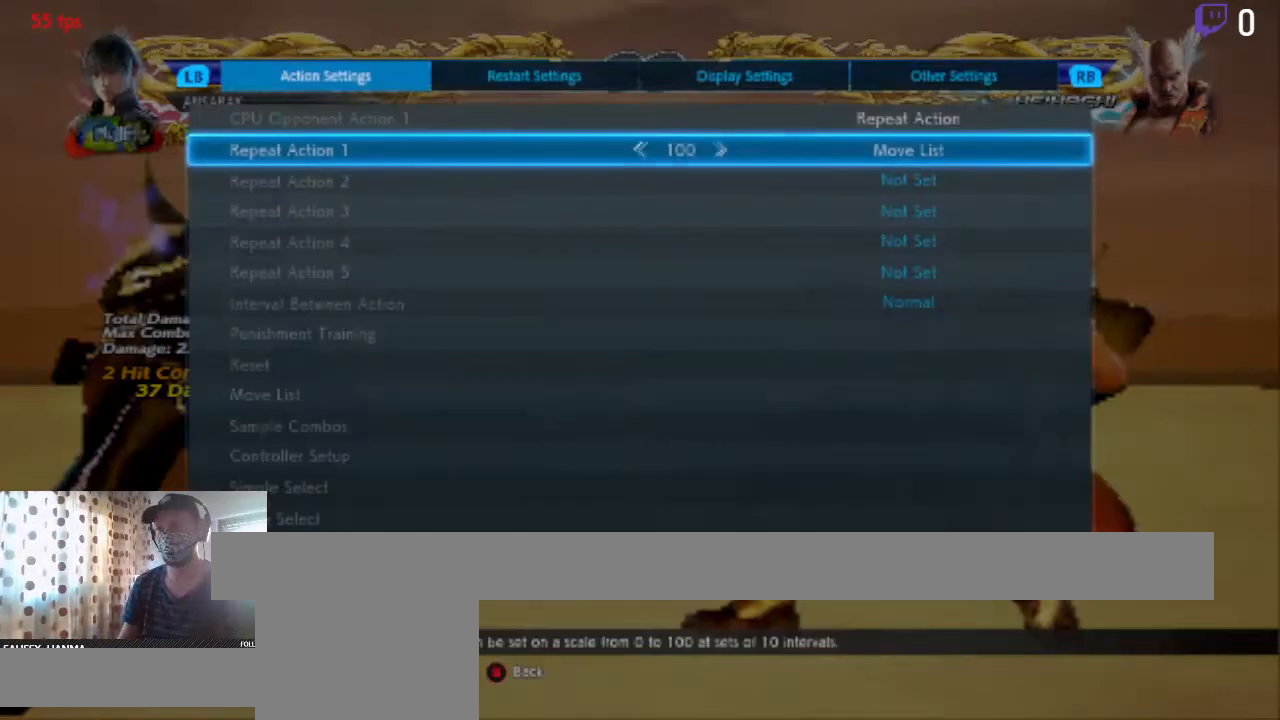
{"buttons": ["DPAD_DOWN"], "left_stick": "center", "right_stick": "center", "events": [[467, "DPAD_DOWN", "down"]]}
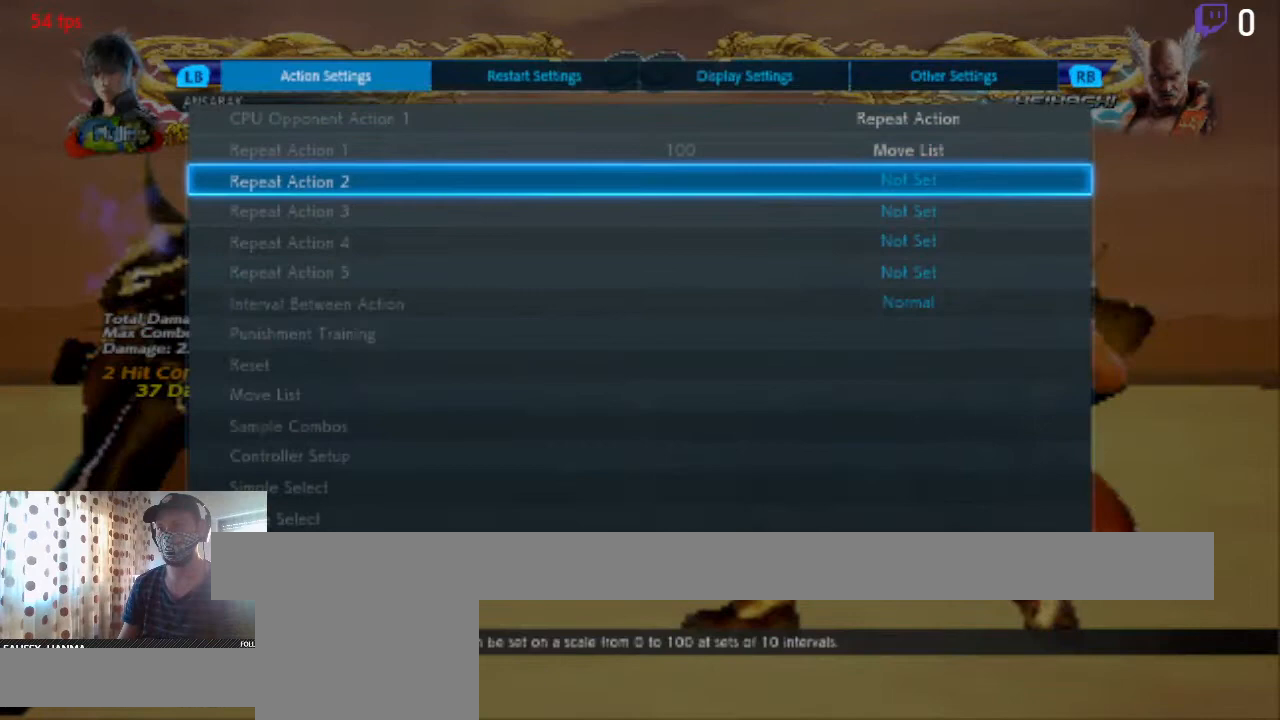
{"buttons": ["DPAD_DOWN"], "left_stick": "center", "right_stick": "center", "events": [[34, "DPAD_DOWN", "up"], [100, "DPAD_DOWN", "down"], [167, "DPAD_DOWN", "up"], [234, "DPAD_DOWN", "down"], [301, "DPAD_DOWN", "up"], [367, "DPAD_DOWN", "down"], [434, "DPAD_DOWN", "up"], [501, "DPAD_DOWN", "down"]]}
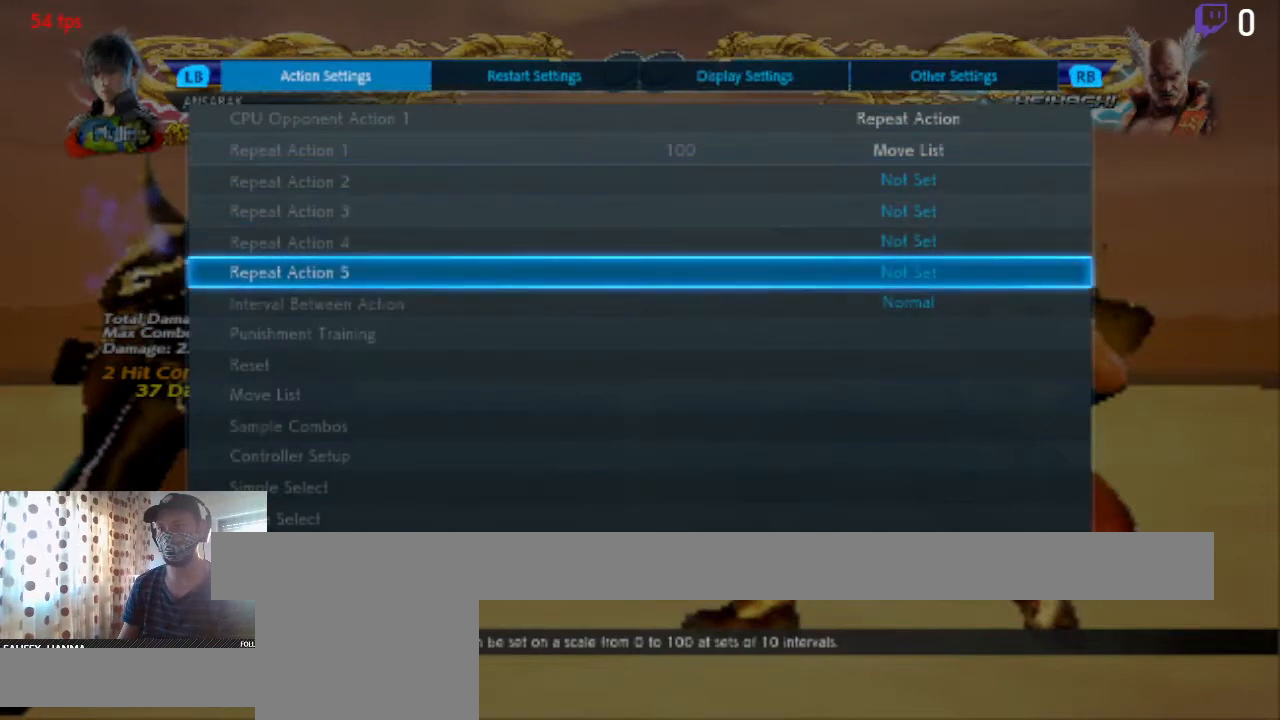
{"buttons": [], "left_stick": "center", "right_stick": "center", "events": [[67, "DPAD_DOWN", "up"]]}
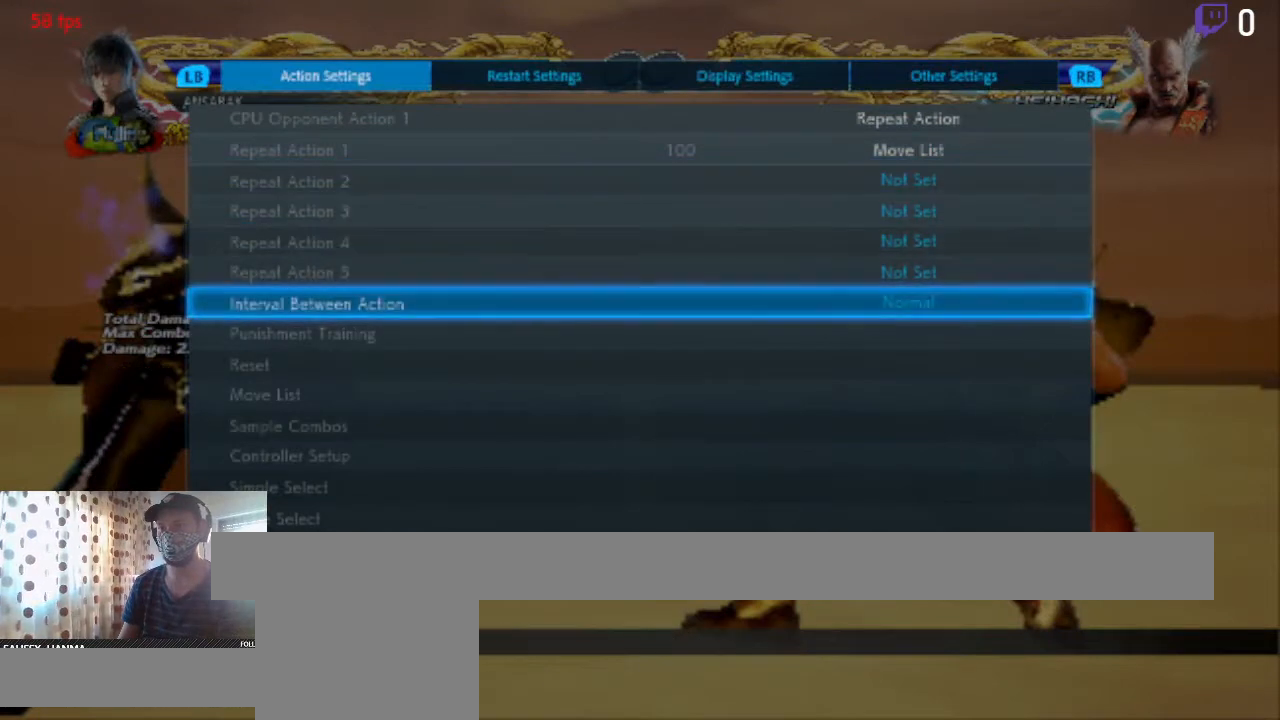
{"buttons": [], "left_stick": "center", "right_stick": "center", "events": [[301, "DPAD_DOWN", "down"], [367, "DPAD_DOWN", "up"]]}
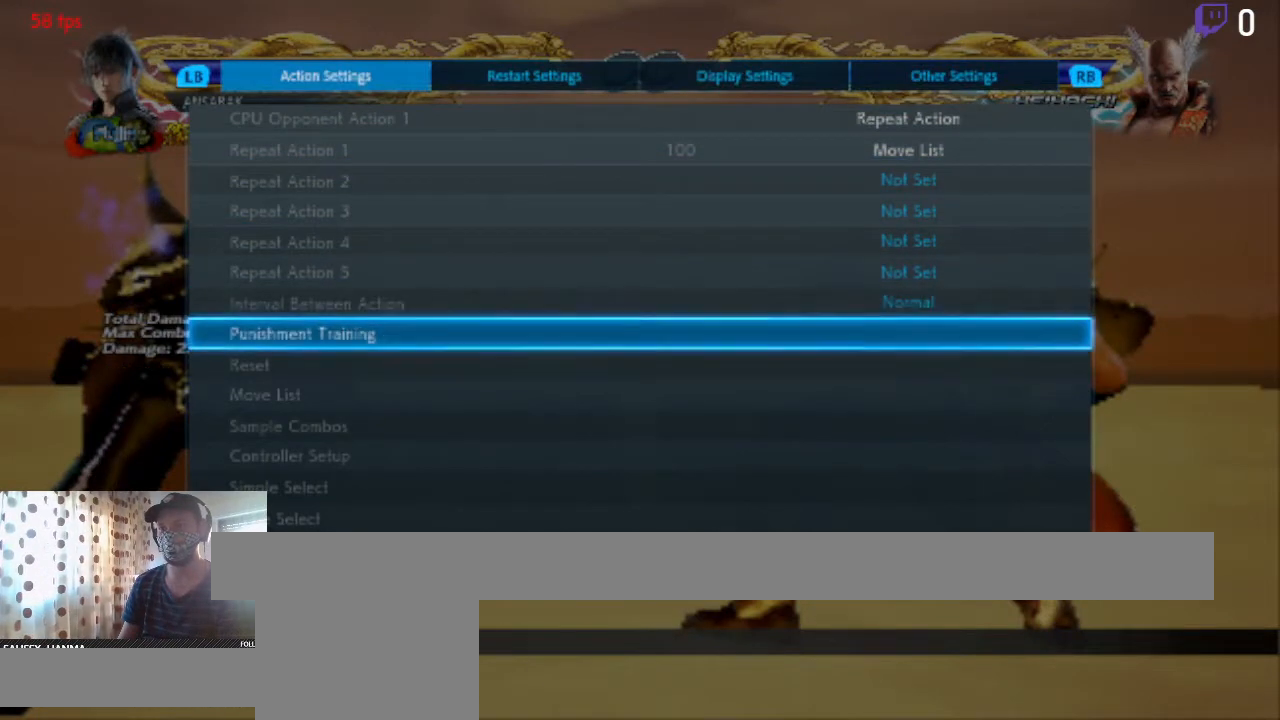
{"buttons": [], "left_stick": "center", "right_stick": "center", "events": [[100, "DPAD_DOWN", "down"], [167, "DPAD_DOWN", "up"], [367, "DPAD_DOWN", "down"], [467, "DPAD_DOWN", "up"]]}
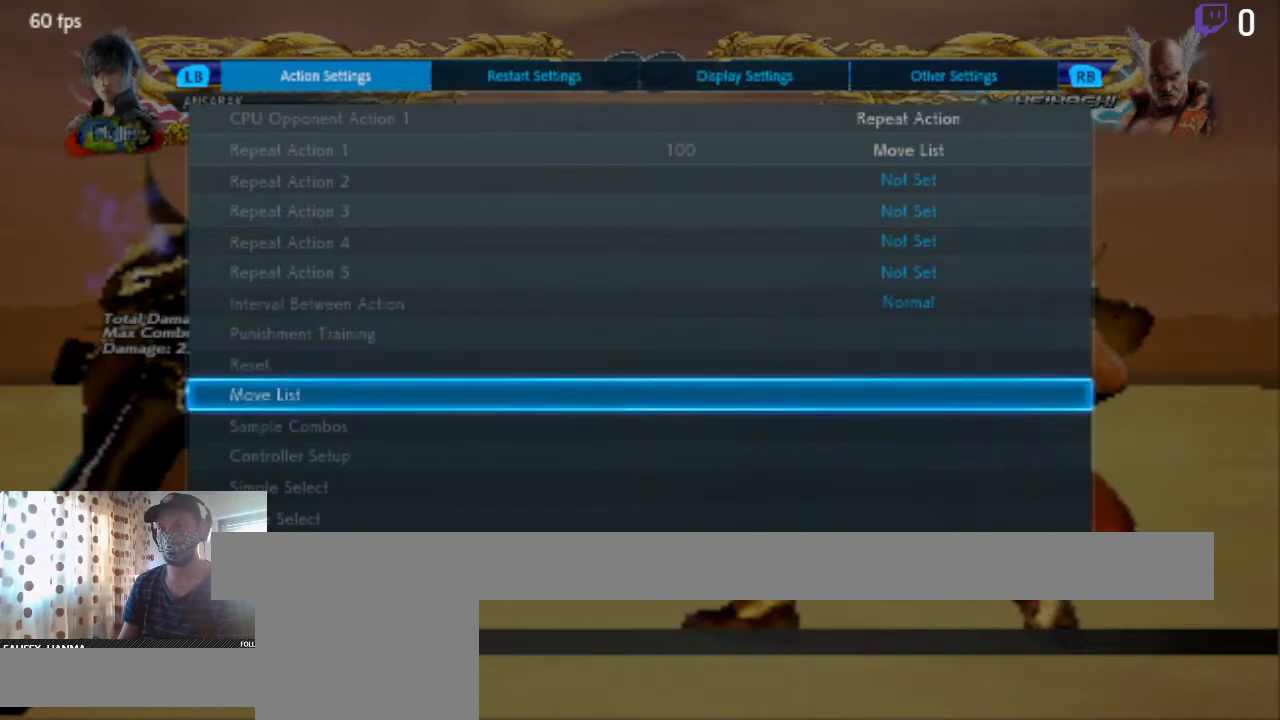
{"buttons": [], "left_stick": "center", "right_stick": "center", "events": [[34, "DPAD_DOWN", "down"], [134, "DPAD_DOWN", "up"], [234, "DPAD_DOWN", "down"], [334, "DPAD_DOWN", "up"]]}
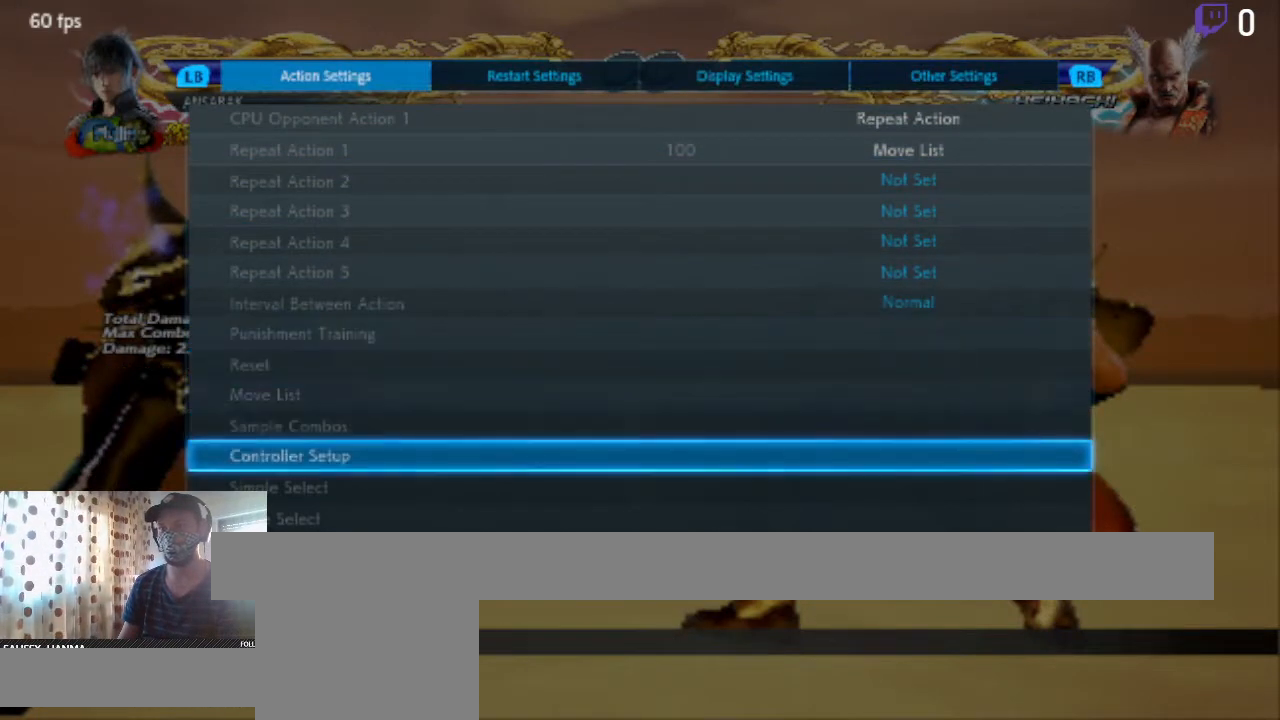
{"buttons": [], "left_stick": "center", "right_stick": "center", "events": [[133, "DPAD_DOWN", "down"], [200, "DPAD_DOWN", "up"]]}
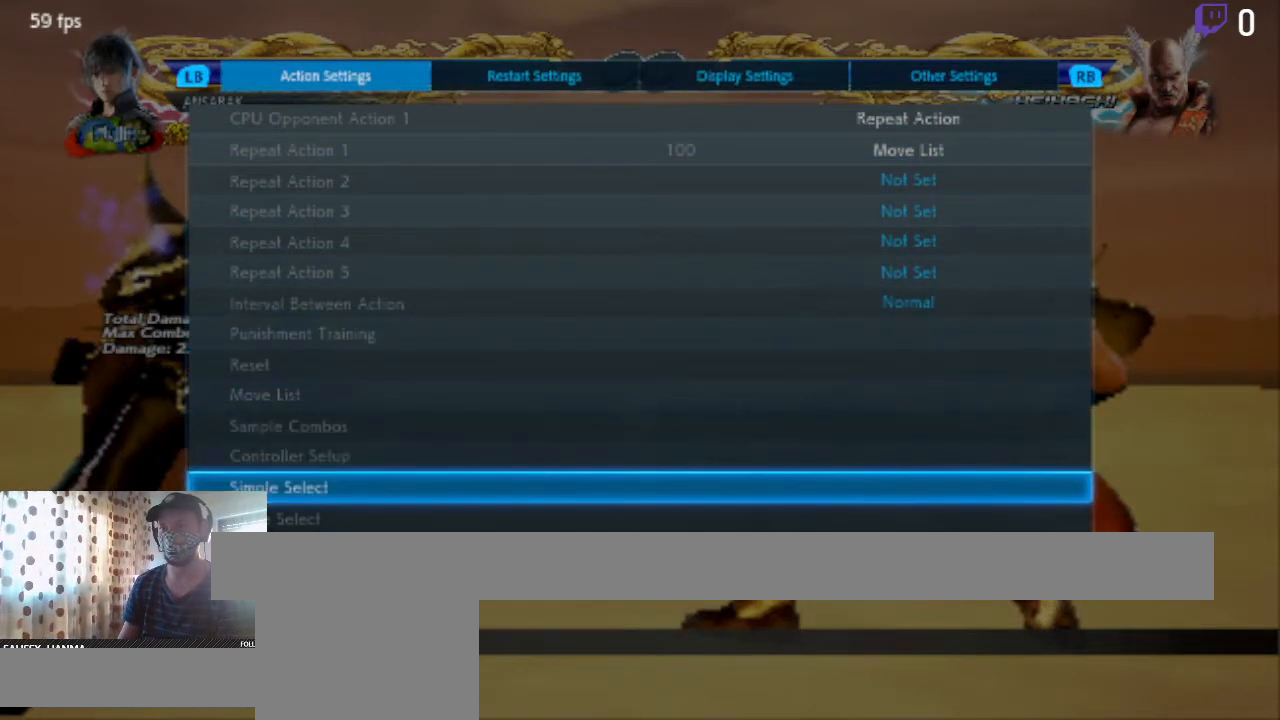
{"buttons": ["DPAD_UP"], "left_stick": "center", "right_stick": "center", "events": [[434, "DPAD_UP", "down"]]}
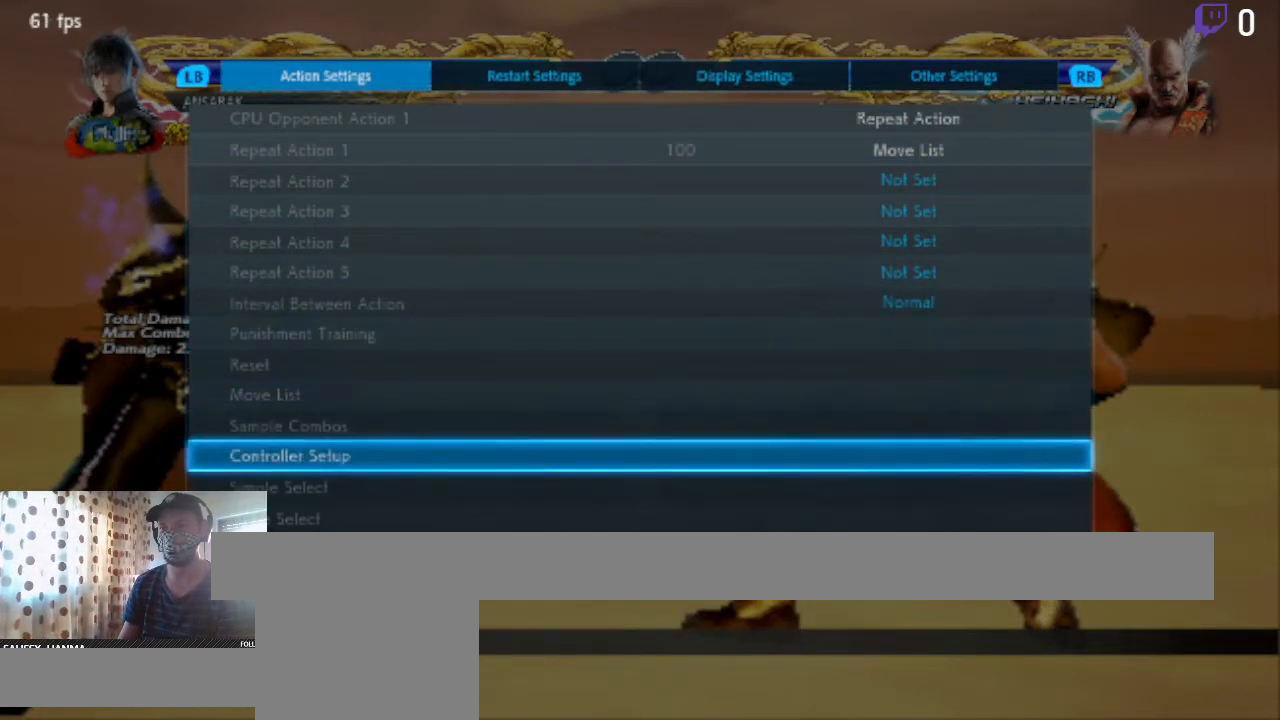
{"buttons": ["A"], "left_stick": "center", "right_stick": "center", "events": [[67, "DPAD_UP", "up"], [133, "DPAD_UP", "down"], [233, "DPAD_UP", "up"], [267, "DPAD_UP", "down"], [367, "DPAD_UP", "up"], [434, "A", "down"]]}
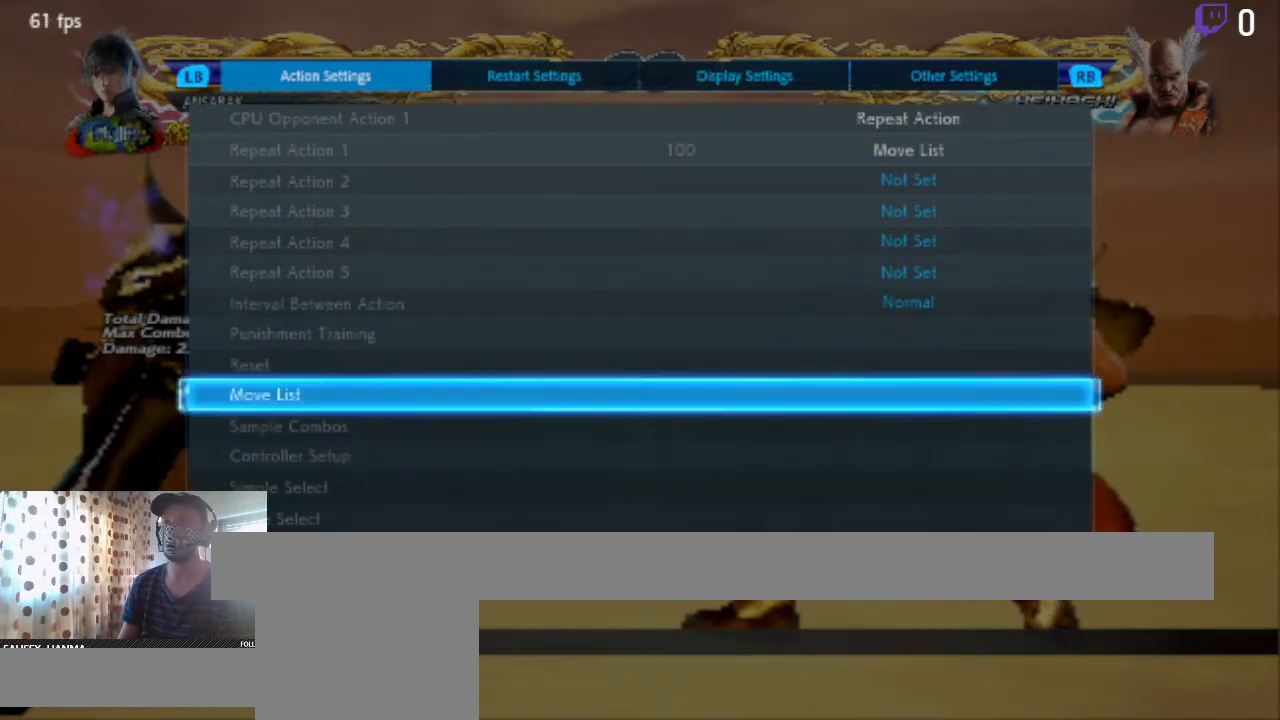
{"buttons": [], "left_stick": "center", "right_stick": "center", "events": [[34, "A", "up"]]}
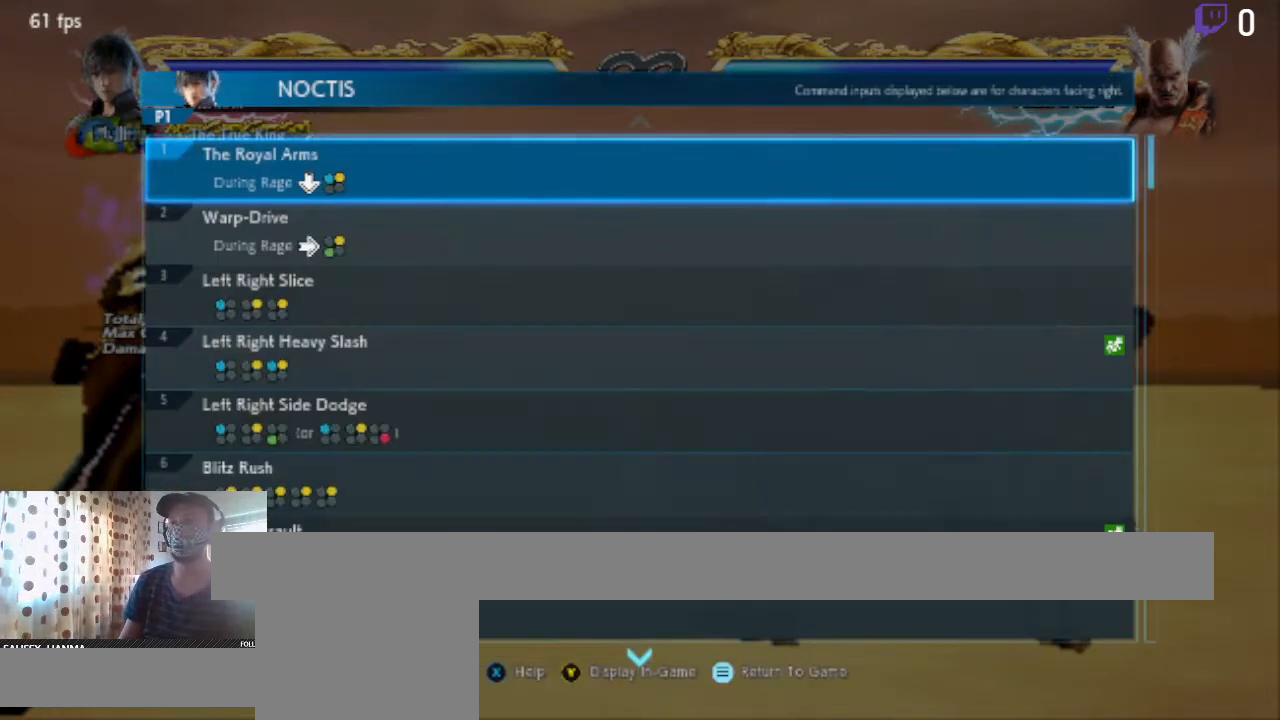
{"buttons": [], "left_stick": "center", "right_stick": "center", "events": []}
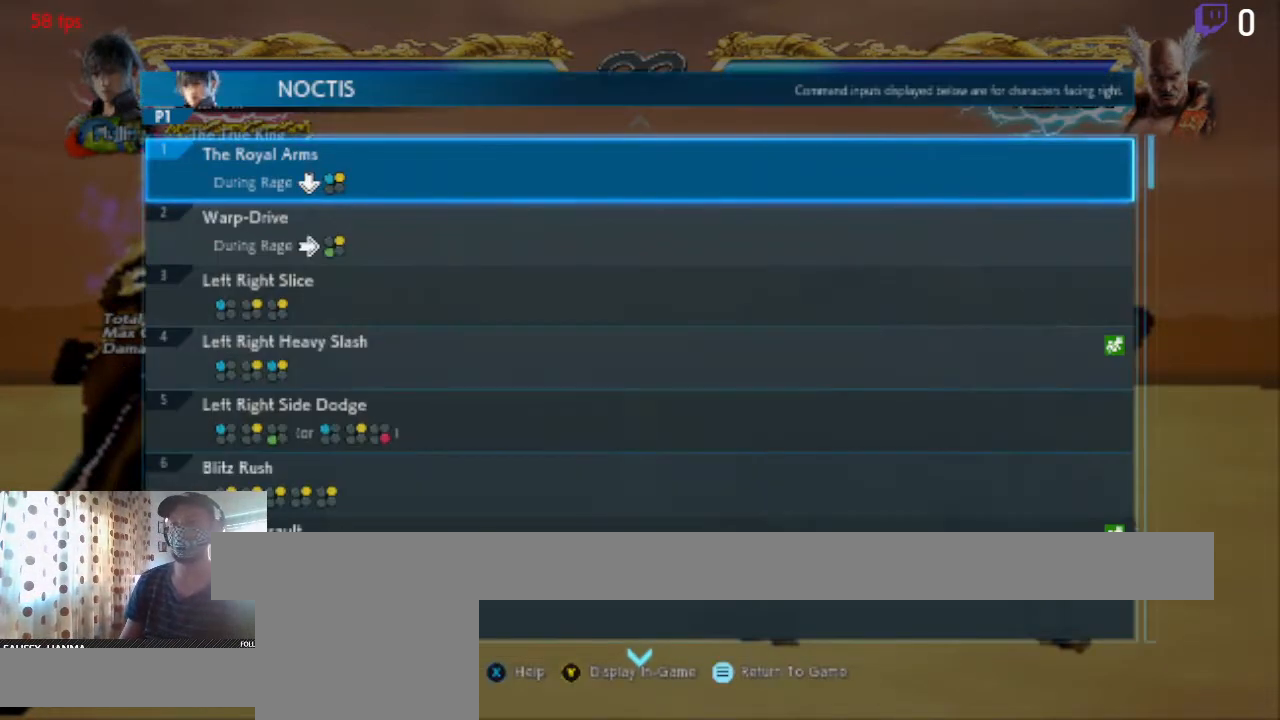
{"buttons": [], "left_stick": "center", "right_stick": "center", "events": []}
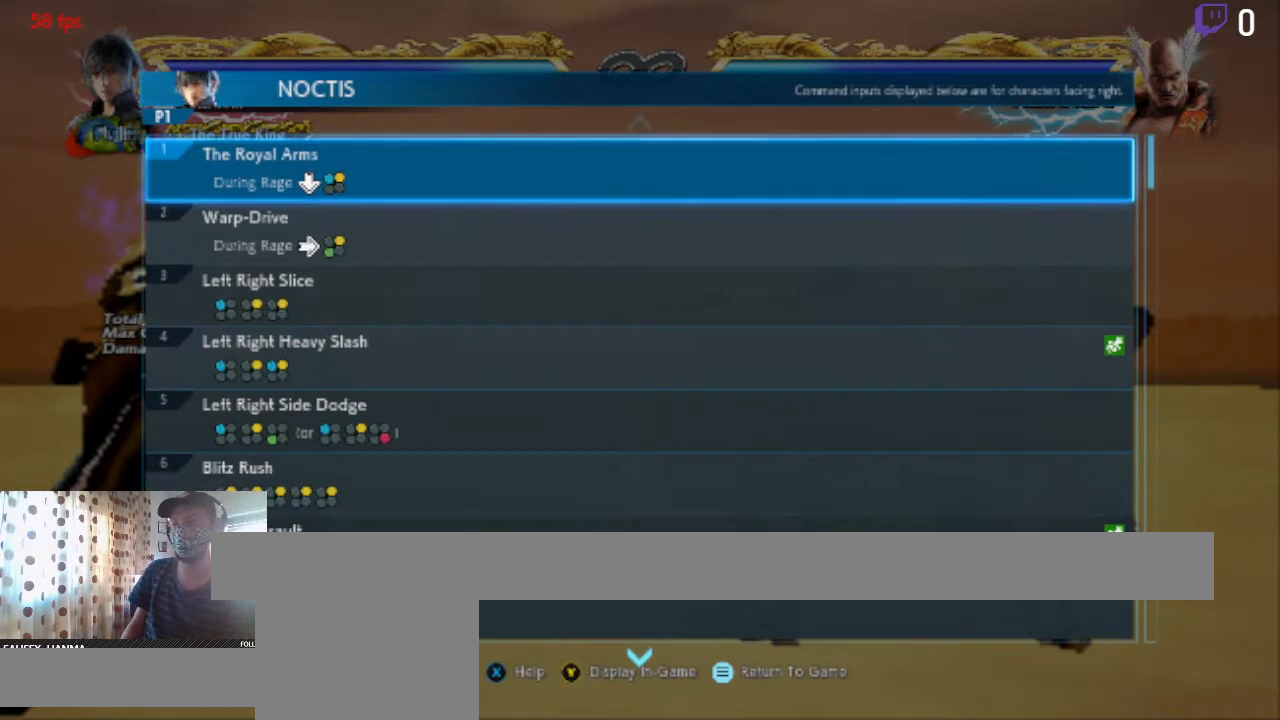
{"buttons": [], "left_stick": "center", "right_stick": "center", "events": []}
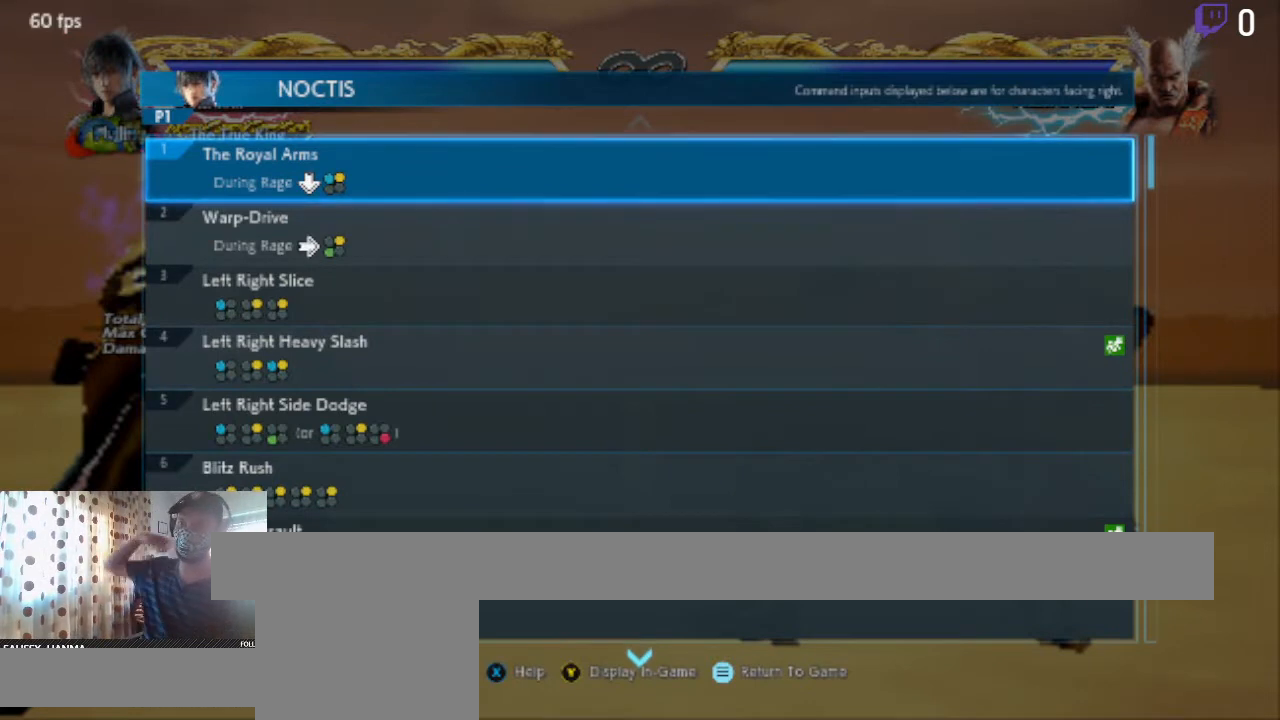
{"buttons": [], "left_stick": "center", "right_stick": "center", "events": []}
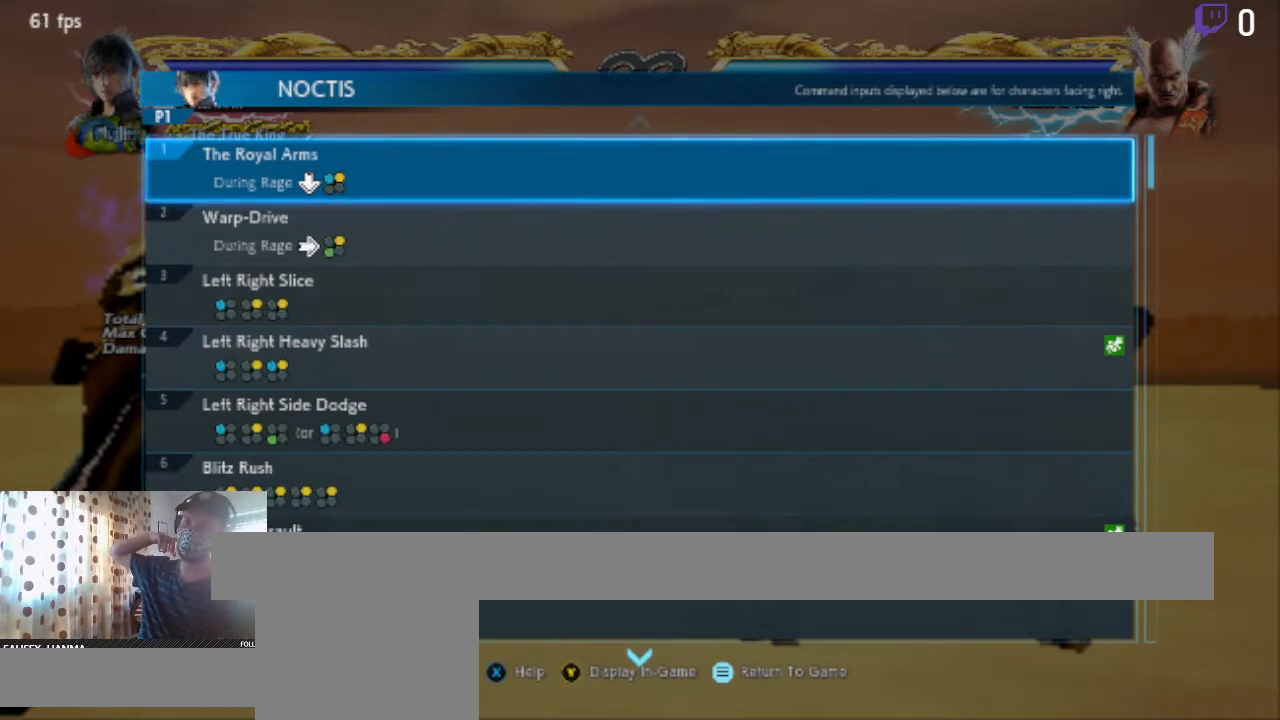
{"buttons": [], "left_stick": "center", "right_stick": "center", "events": []}
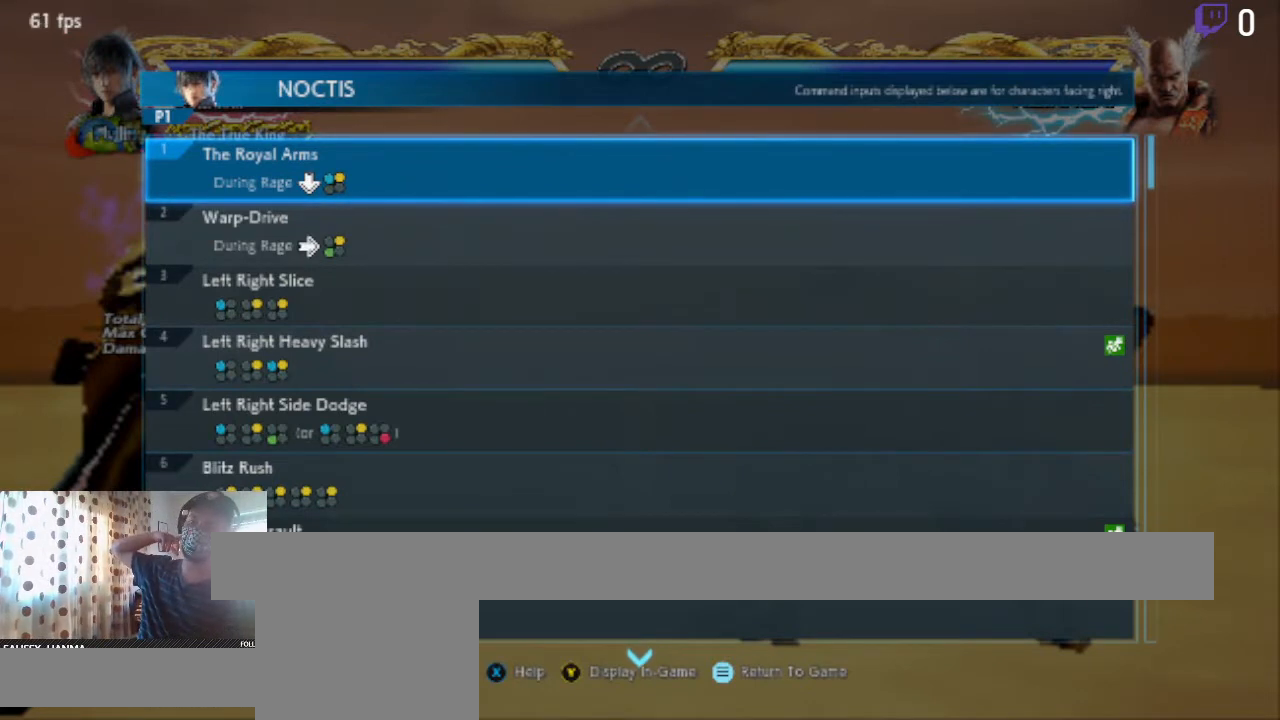
{"buttons": [], "left_stick": "center", "right_stick": "center", "events": []}
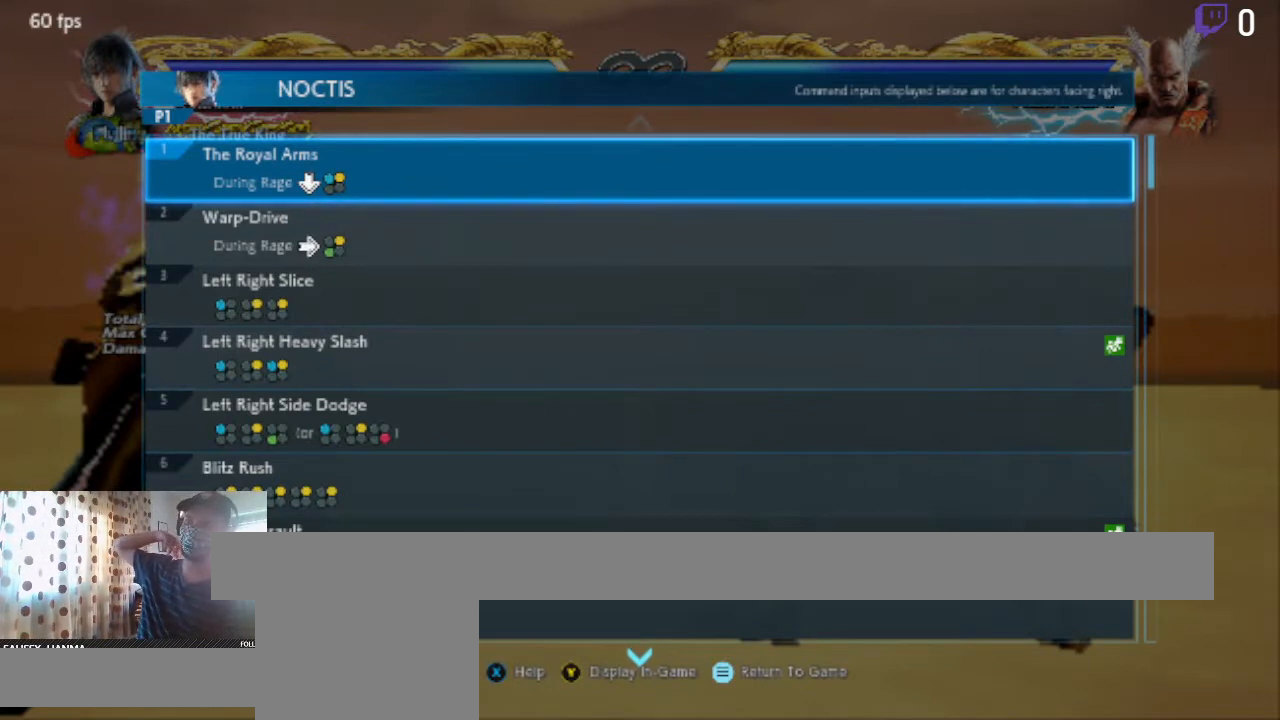
{"buttons": [], "left_stick": "center", "right_stick": "center", "events": []}
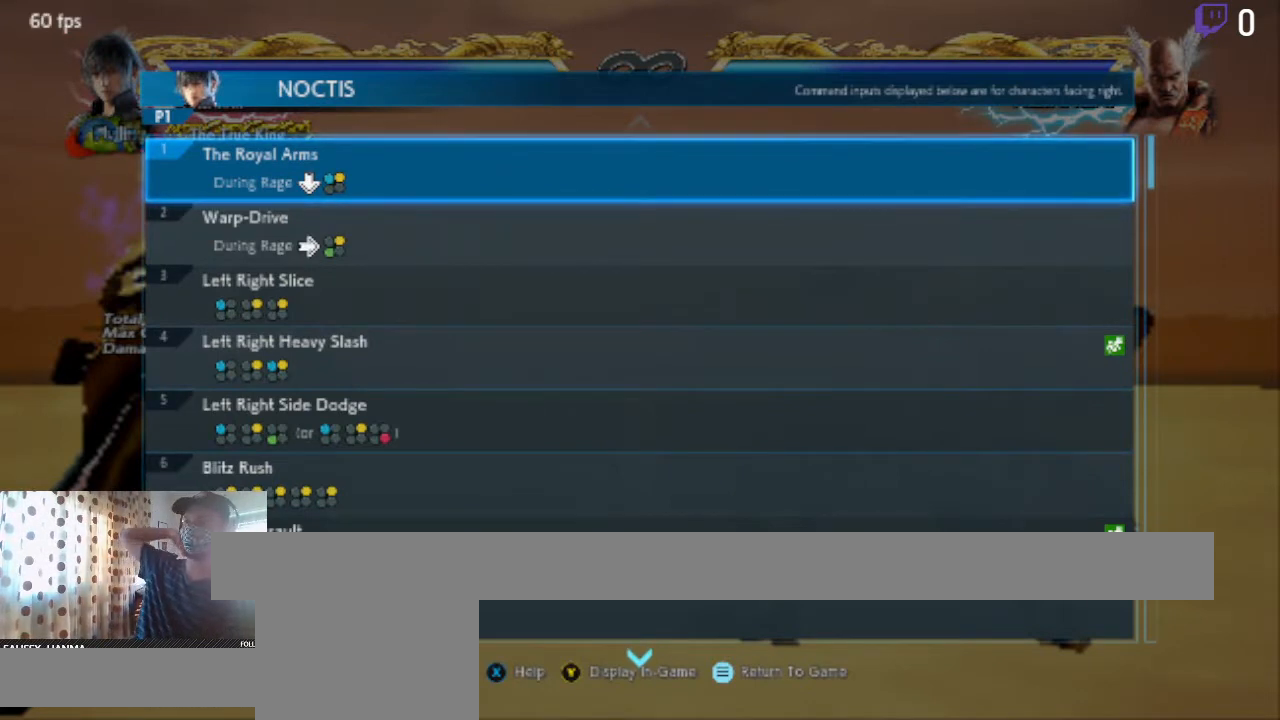
{"buttons": ["DPAD_DOWN"], "left_stick": "center", "right_stick": "center", "events": [[434, "DPAD_DOWN", "down"]]}
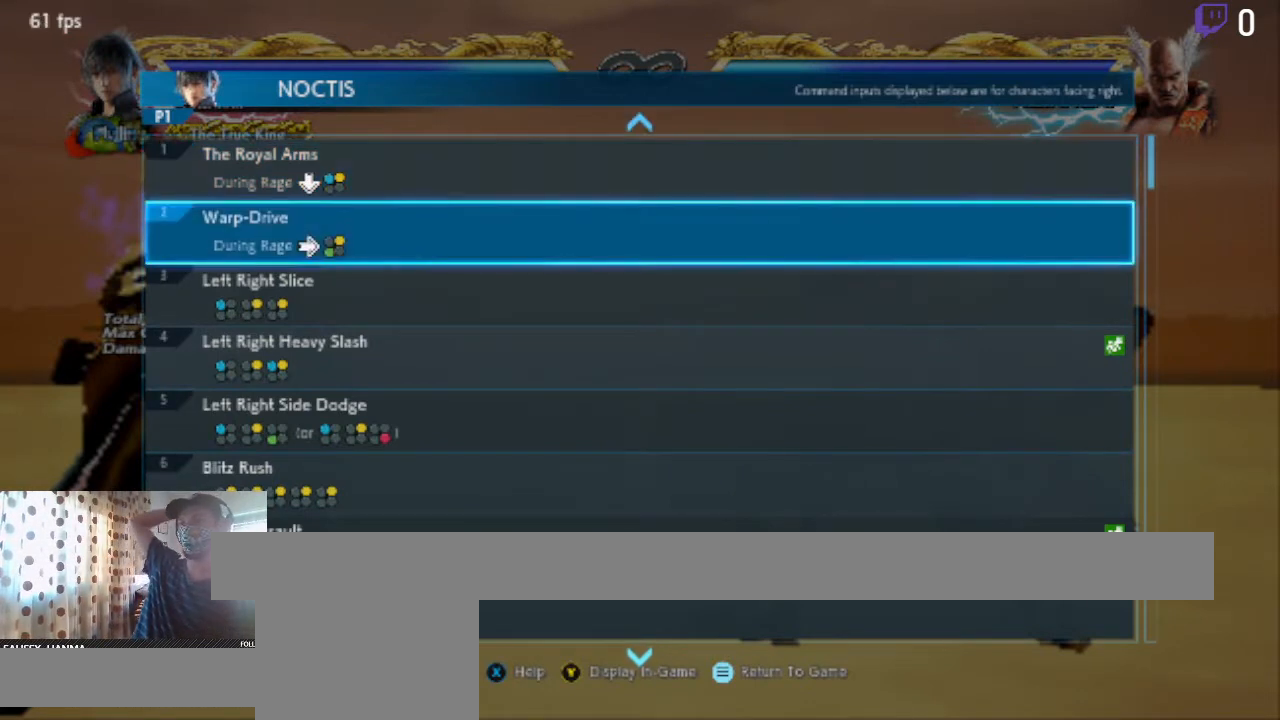
{"buttons": [], "left_stick": "center", "right_stick": "center", "events": [[334, "DPAD_DOWN", "up"]]}